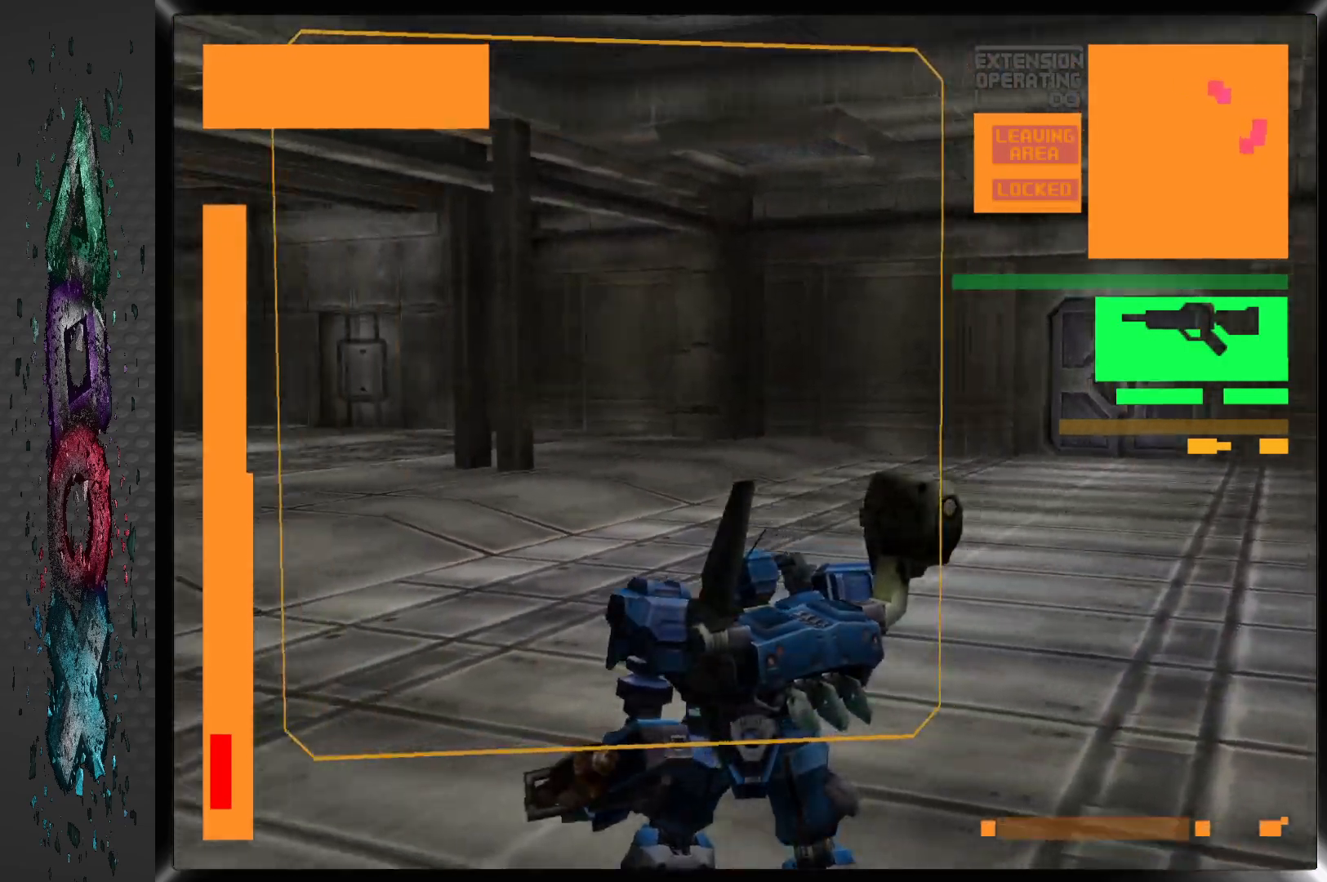
Gameplay with a controller (PlayStation layout); each line is a JSON object with the inputs held at the frame after it (dt_ms = milliseconds from this image to that frame). "events" lists button and stick changes between this image and that frame as [ms after this image, input, new state], when the widget could be followed in between.
{"dt_ms": 500, "buttons": ["DPAD_LEFT"], "left_stick": "center", "right_stick": "center", "events": []}
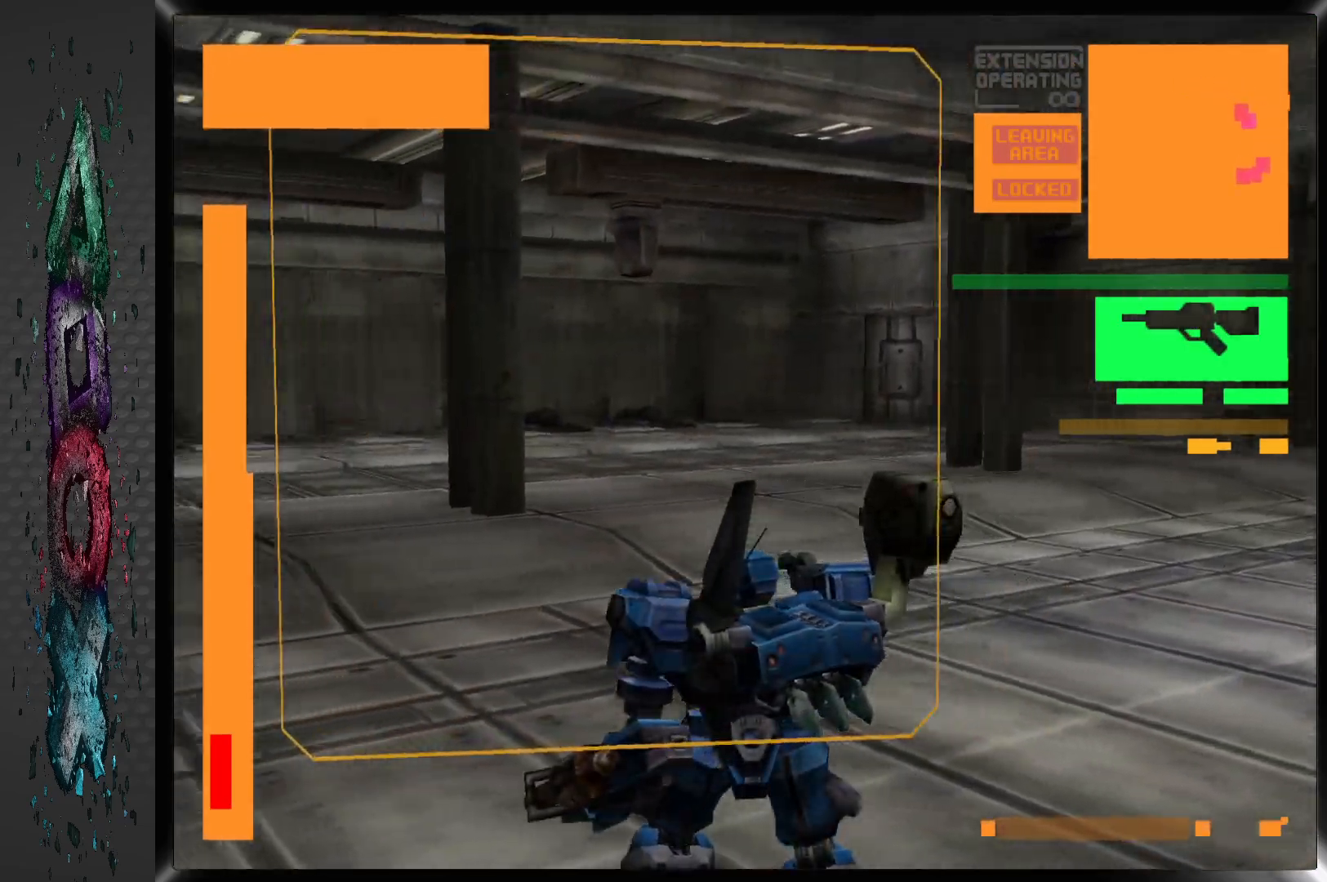
{"dt_ms": 500, "buttons": ["DPAD_LEFT"], "left_stick": "center", "right_stick": "center", "events": []}
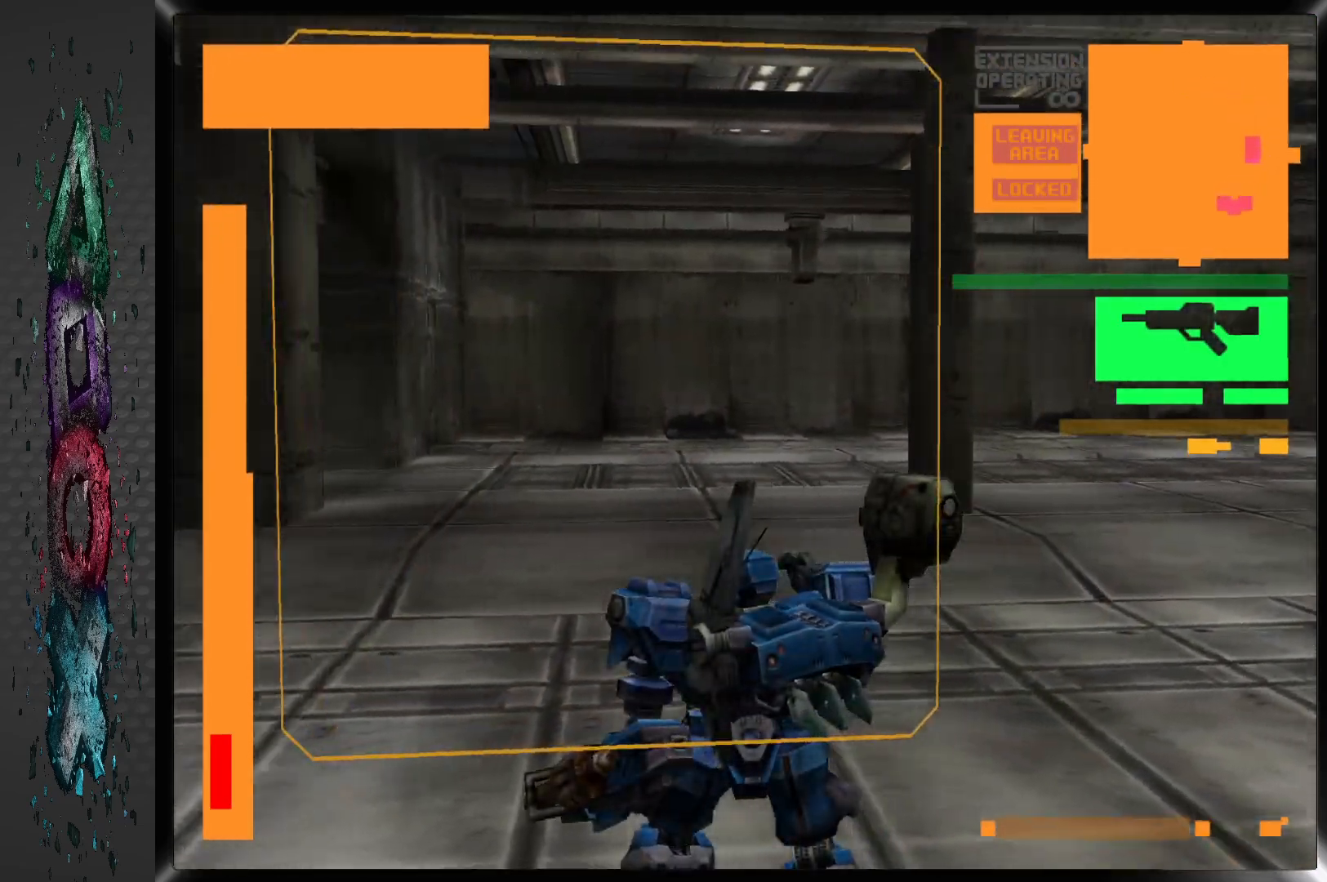
{"dt_ms": 500, "buttons": ["DPAD_UP", "DPAD_LEFT"], "left_stick": "center", "right_stick": "center", "events": [[283, "DPAD_UP", "down"]]}
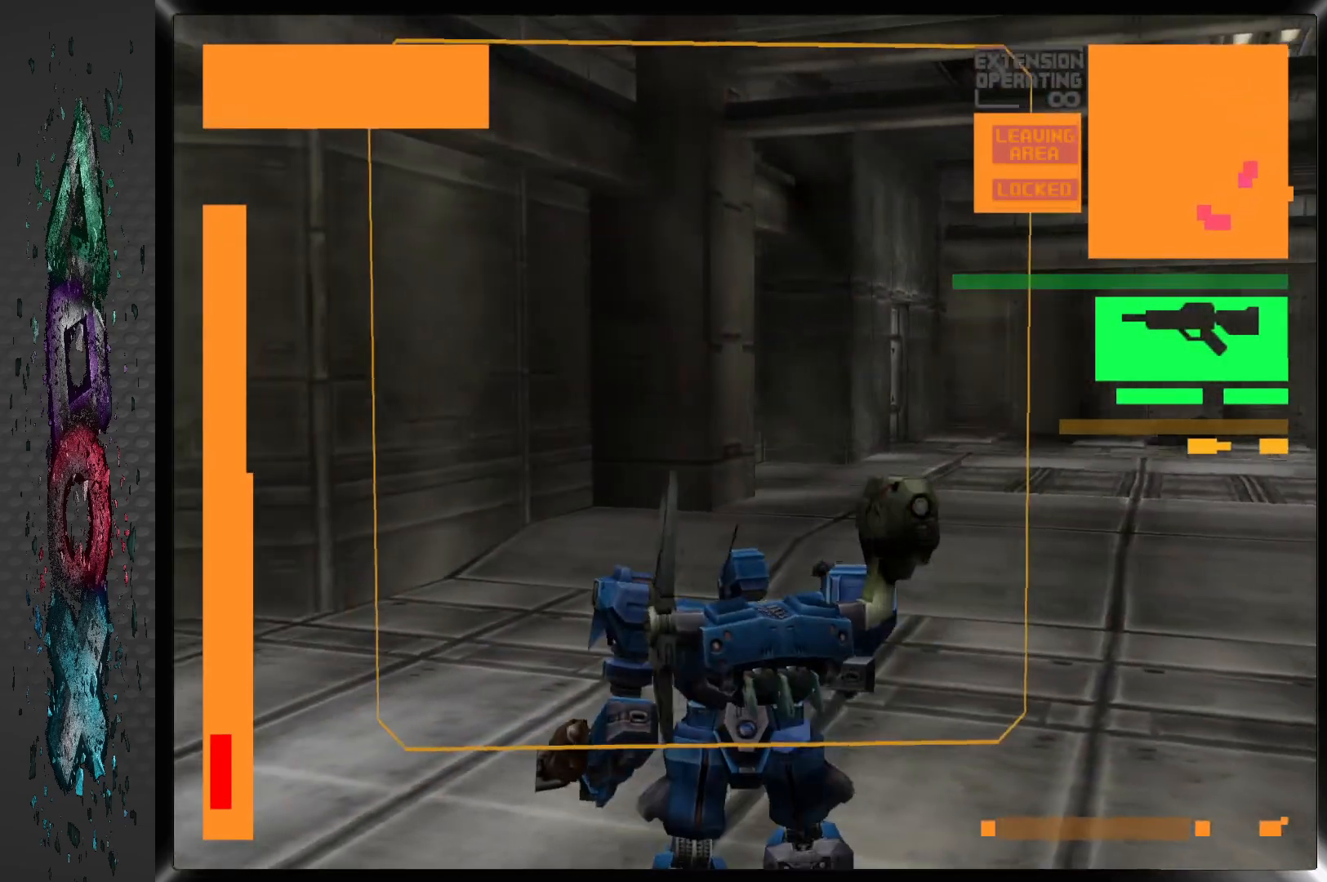
{"dt_ms": 500, "buttons": ["DPAD_UP", "DPAD_LEFT"], "left_stick": "center", "right_stick": "center", "events": []}
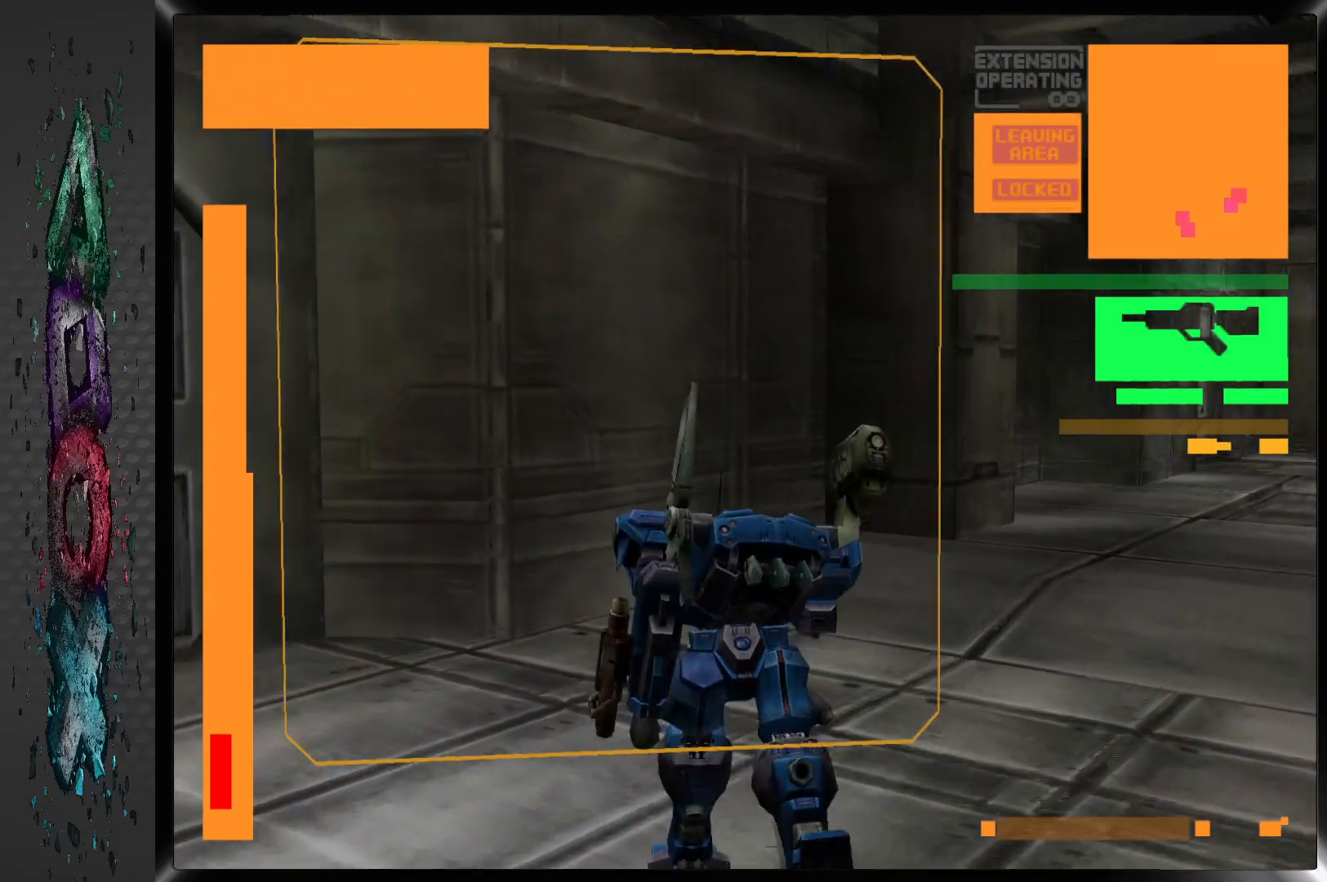
{"dt_ms": 500, "buttons": ["DPAD_UP", "DPAD_LEFT"], "left_stick": "center", "right_stick": "center", "events": []}
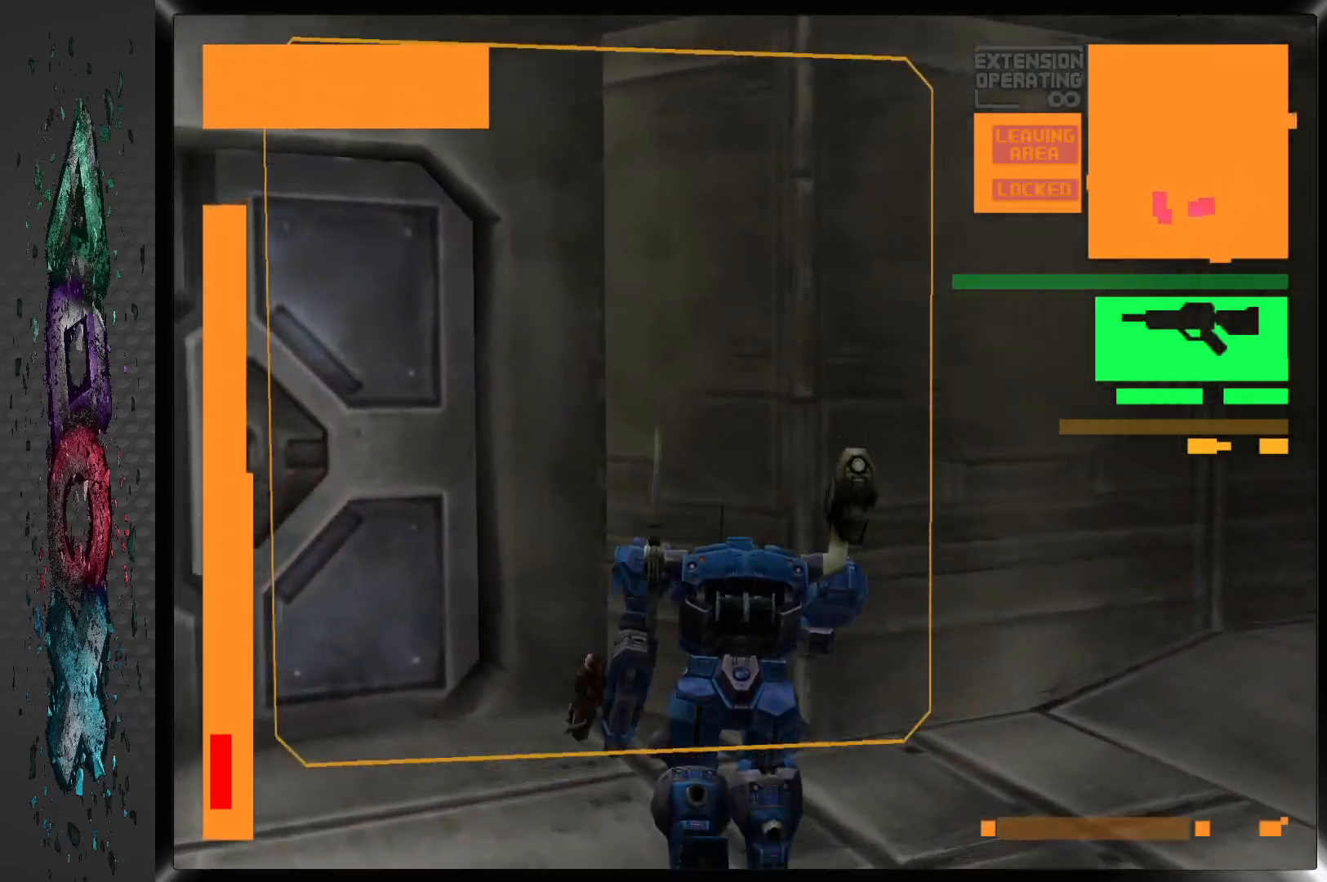
{"dt_ms": 500, "buttons": ["L1", "DPAD_UP", "DPAD_LEFT"], "left_stick": "center", "right_stick": "center", "events": [[217, "L1", "down"]]}
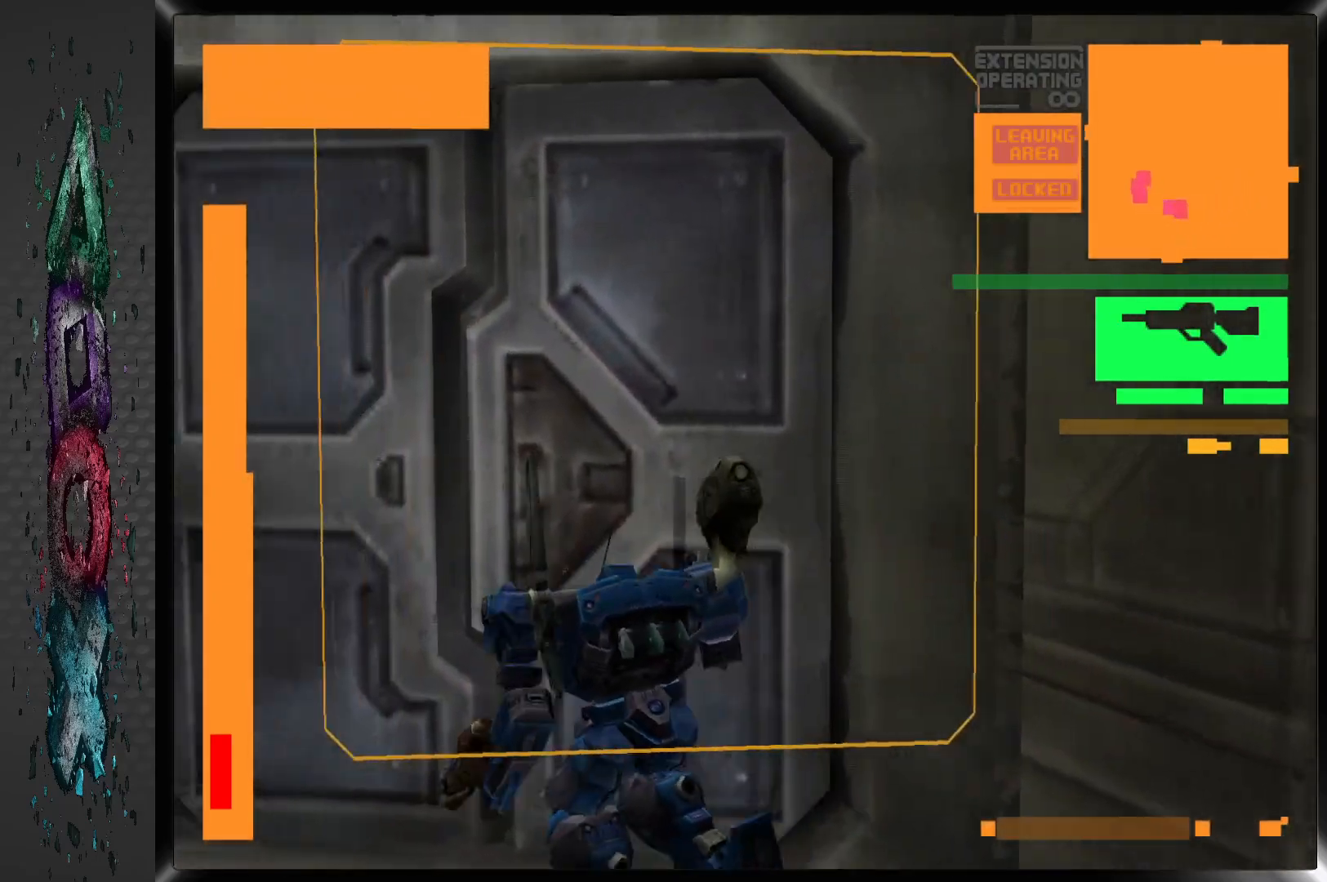
{"dt_ms": 500, "buttons": ["DPAD_UP", "DPAD_RIGHT"], "left_stick": "center", "right_stick": "center", "events": [[33, "CIRCLE", "down"], [33, "L1", "up"], [50, "DPAD_LEFT", "up"], [150, "CIRCLE", "up"], [217, "CIRCLE", "down"], [333, "CIRCLE", "up"], [467, "DPAD_RIGHT", "down"]]}
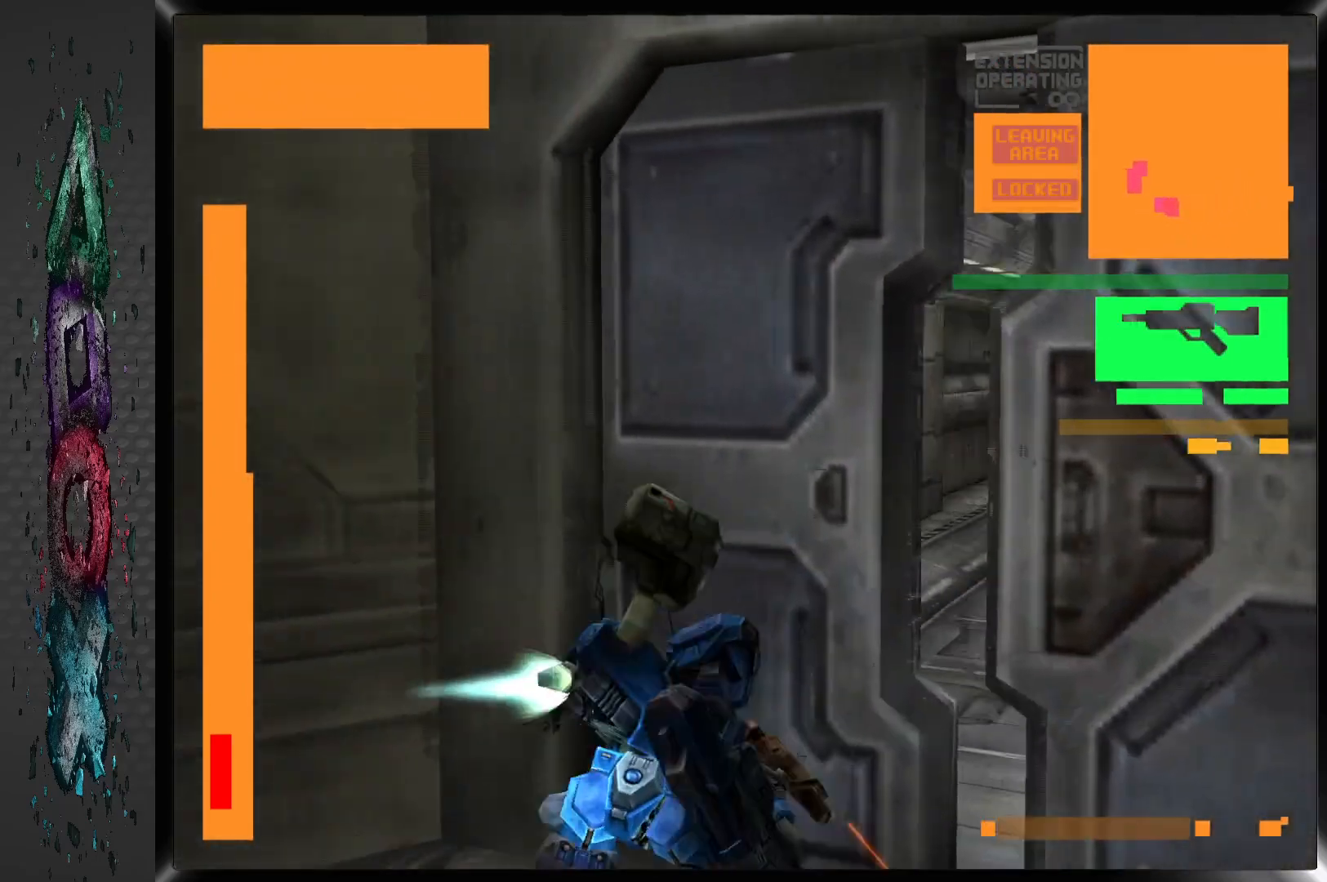
{"dt_ms": 500, "buttons": ["R1", "DPAD_UP"], "left_stick": "center", "right_stick": "center", "events": [[317, "R1", "down"], [467, "DPAD_RIGHT", "up"]]}
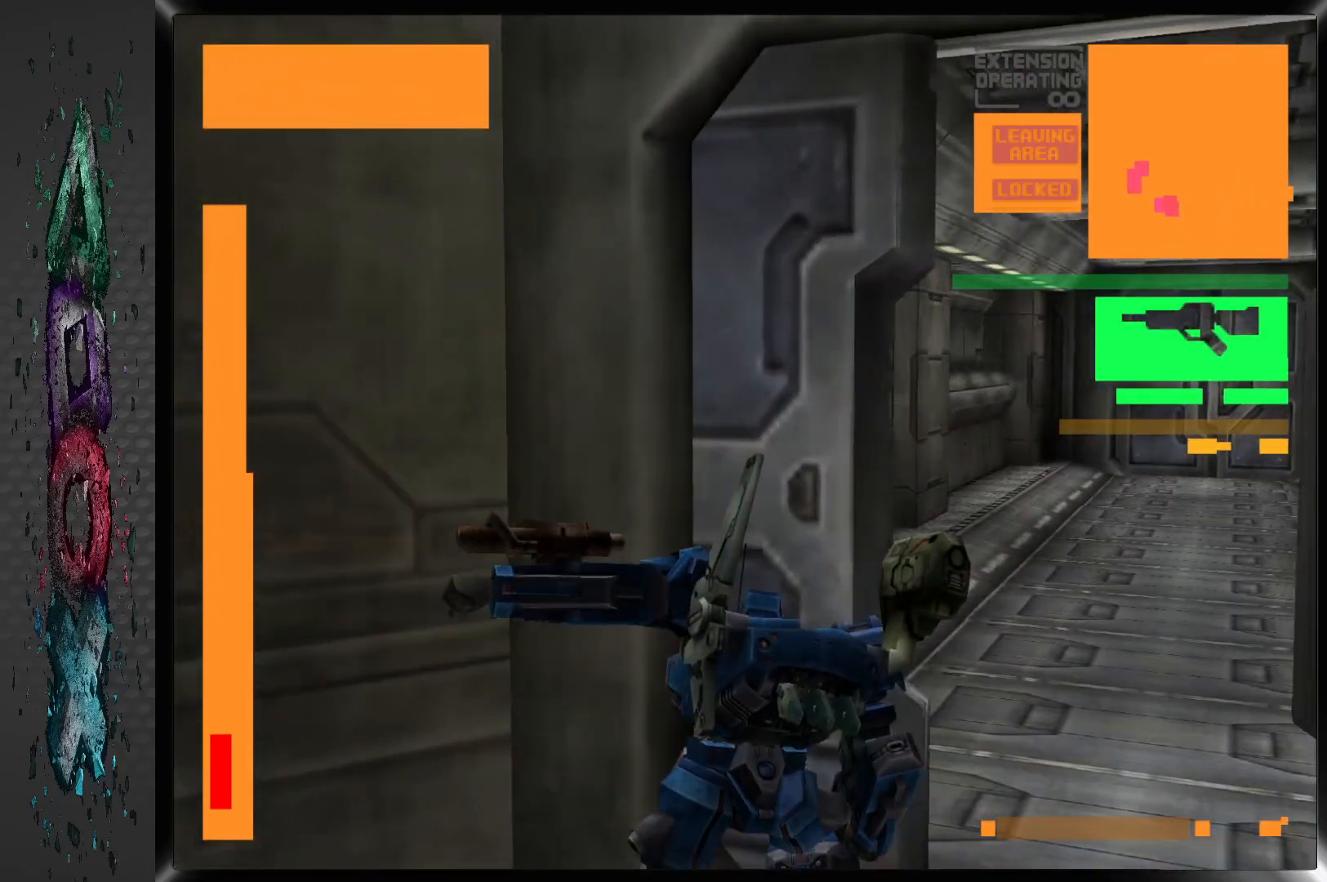
{"dt_ms": 500, "buttons": ["R1", "DPAD_UP"], "left_stick": "center", "right_stick": "center", "events": [[67, "DPAD_RIGHT", "down"], [433, "DPAD_RIGHT", "up"]]}
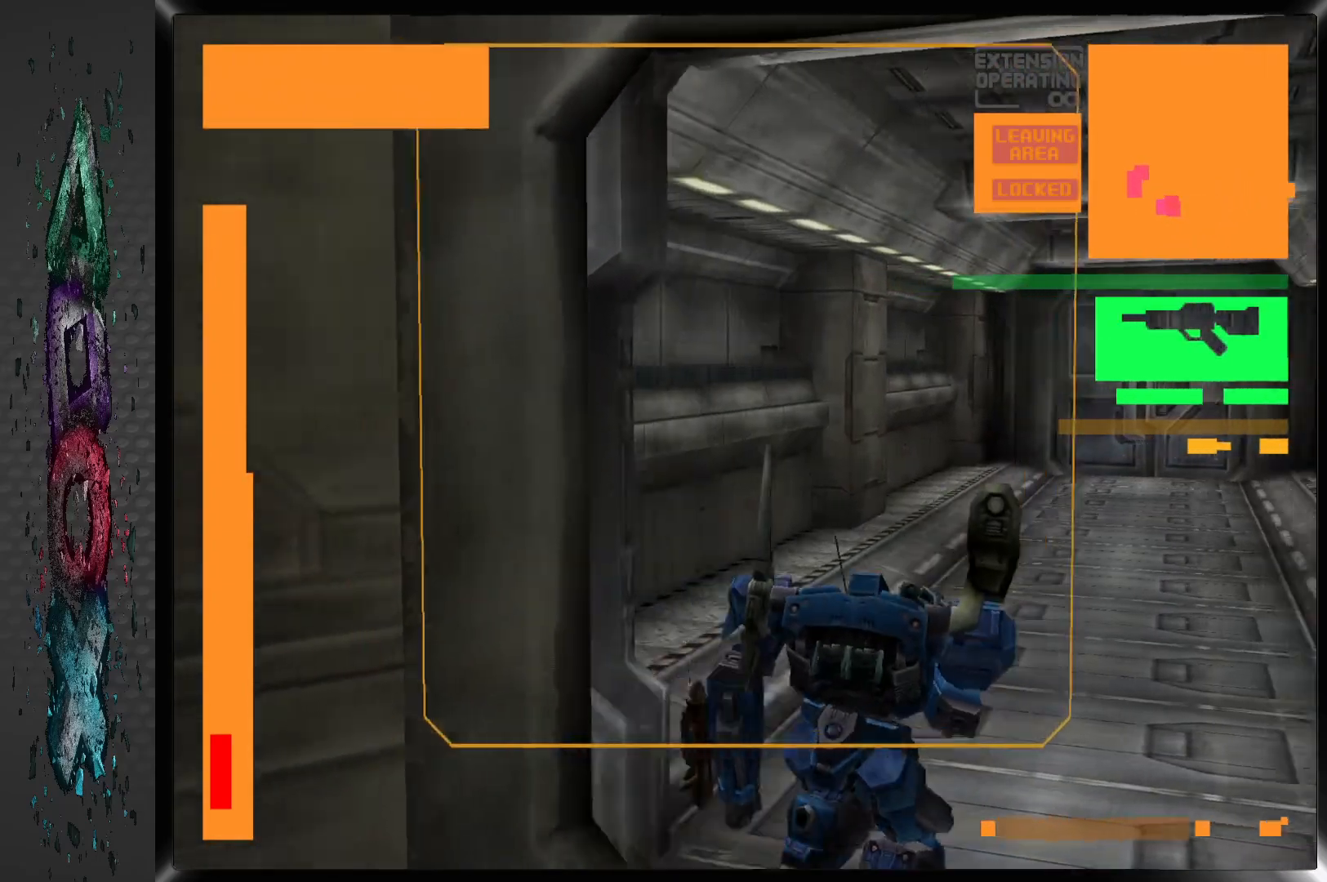
{"dt_ms": 500, "buttons": ["R1", "DPAD_UP"], "left_stick": "center", "right_stick": "center", "events": []}
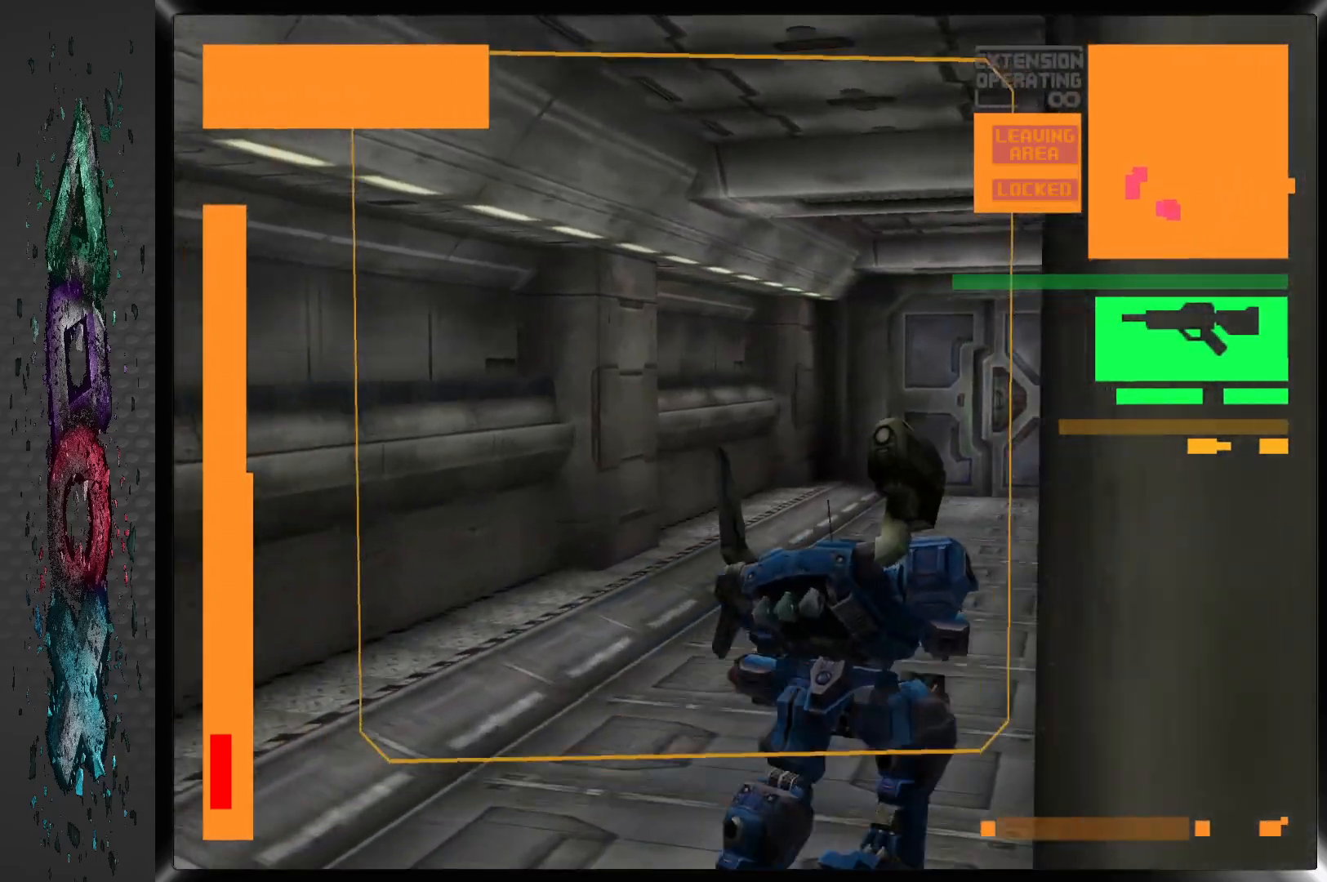
{"dt_ms": 1000, "buttons": ["DPAD_UP"], "left_stick": "center", "right_stick": "center"}
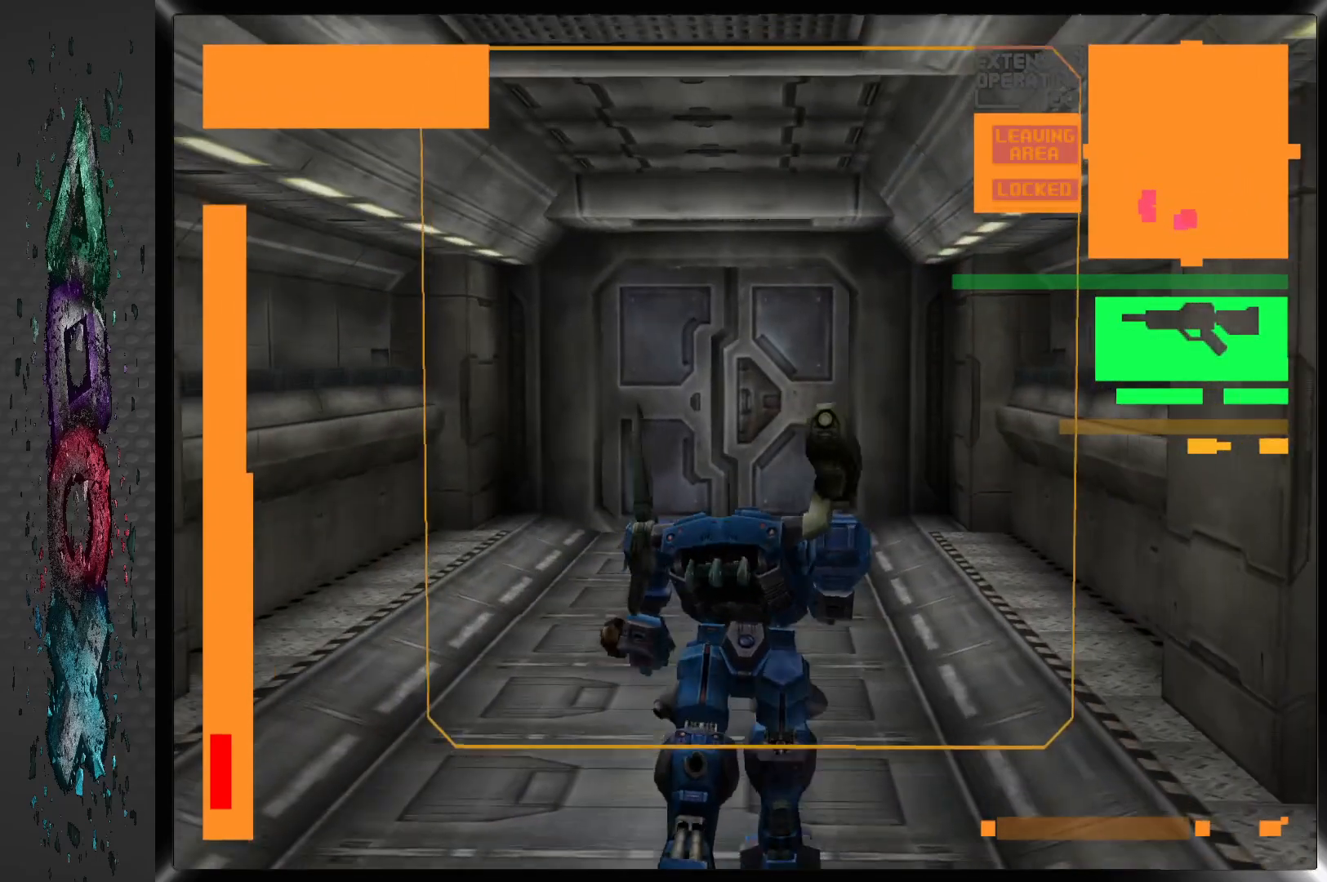
{"dt_ms": 500, "buttons": ["DPAD_UP"], "left_stick": "center", "right_stick": "center", "events": []}
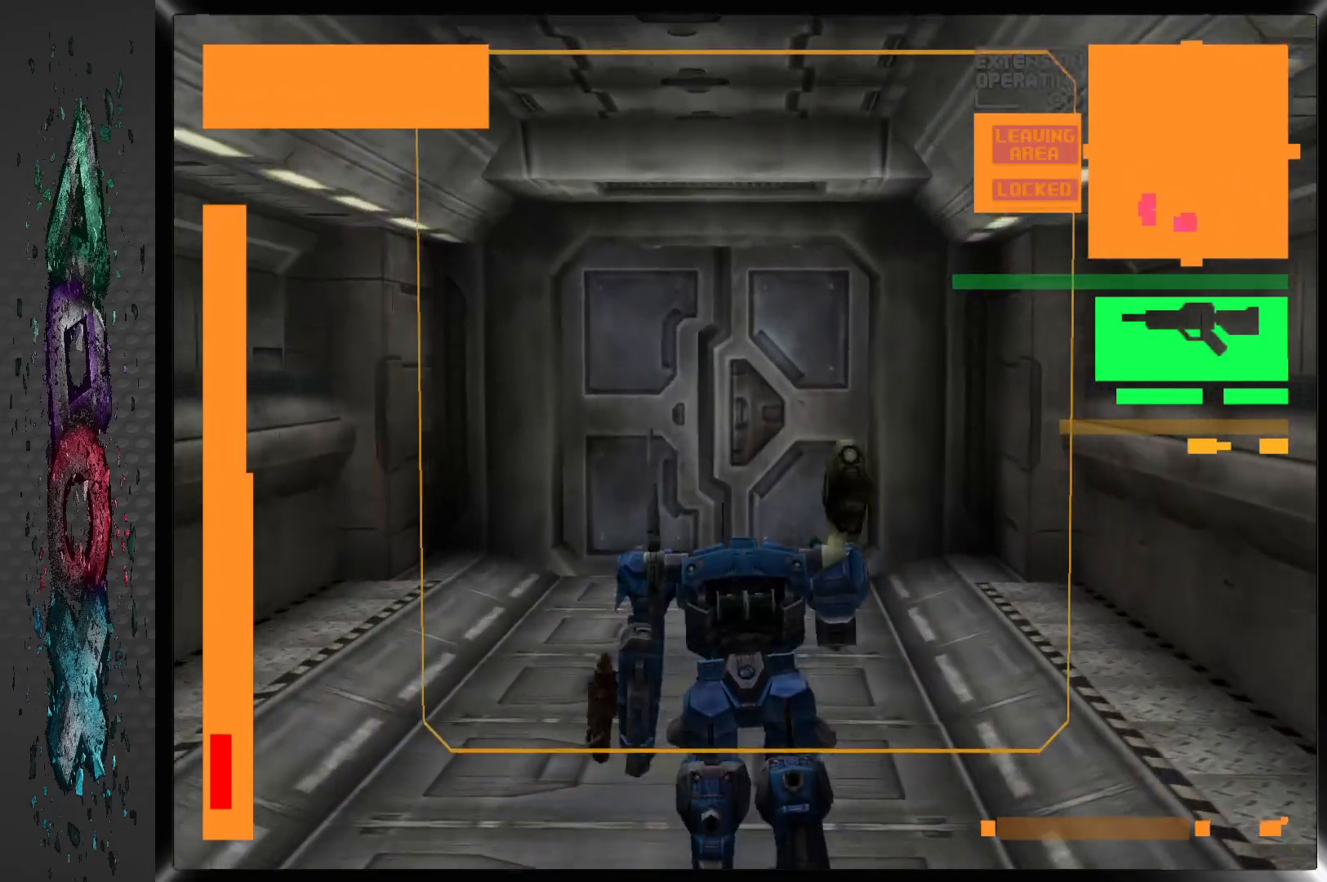
{"dt_ms": 500, "buttons": ["DPAD_UP"], "left_stick": "center", "right_stick": "center", "events": []}
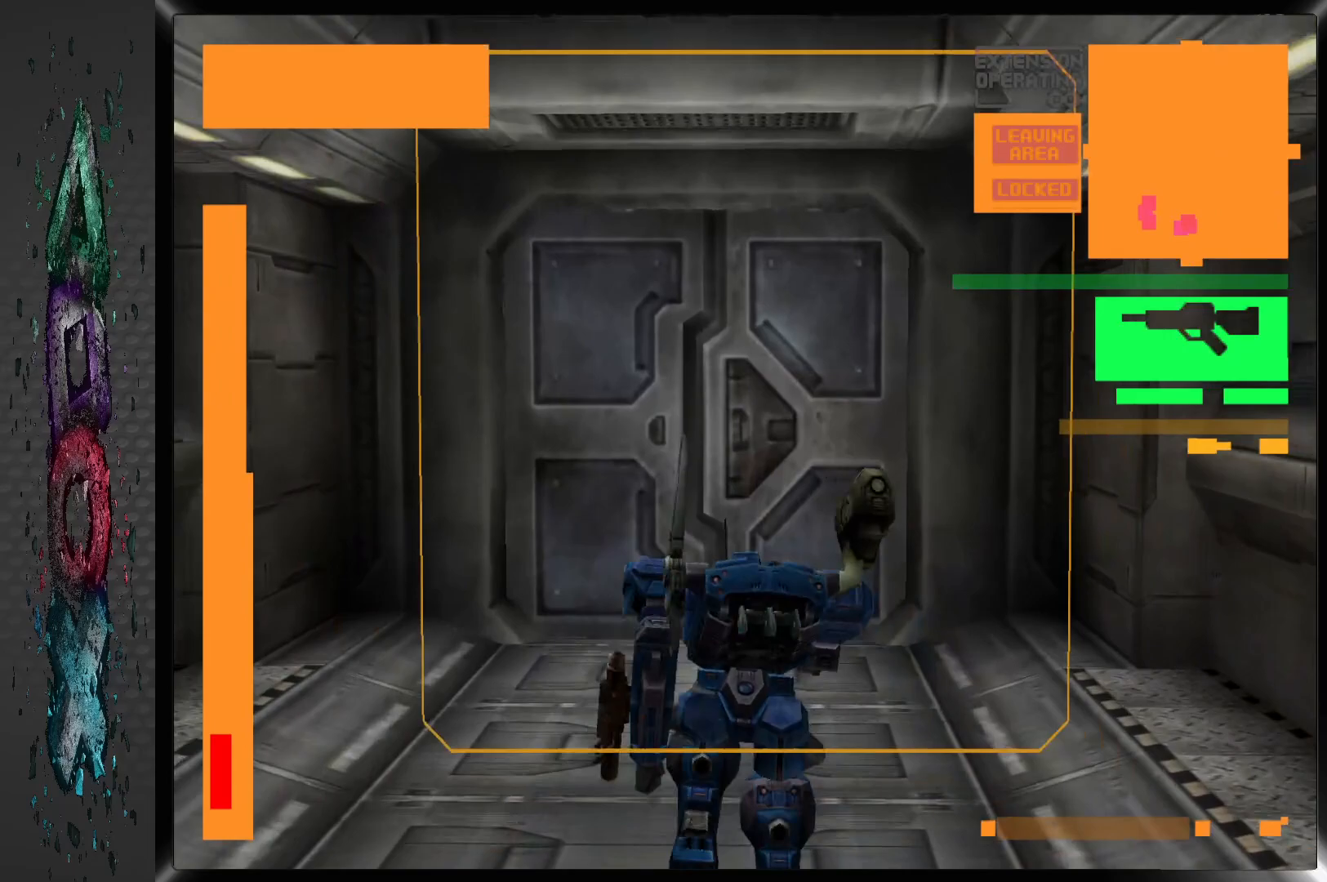
{"dt_ms": 500, "buttons": ["CIRCLE", "DPAD_UP"], "left_stick": "center", "right_stick": "center", "events": [[483, "CIRCLE", "down"]]}
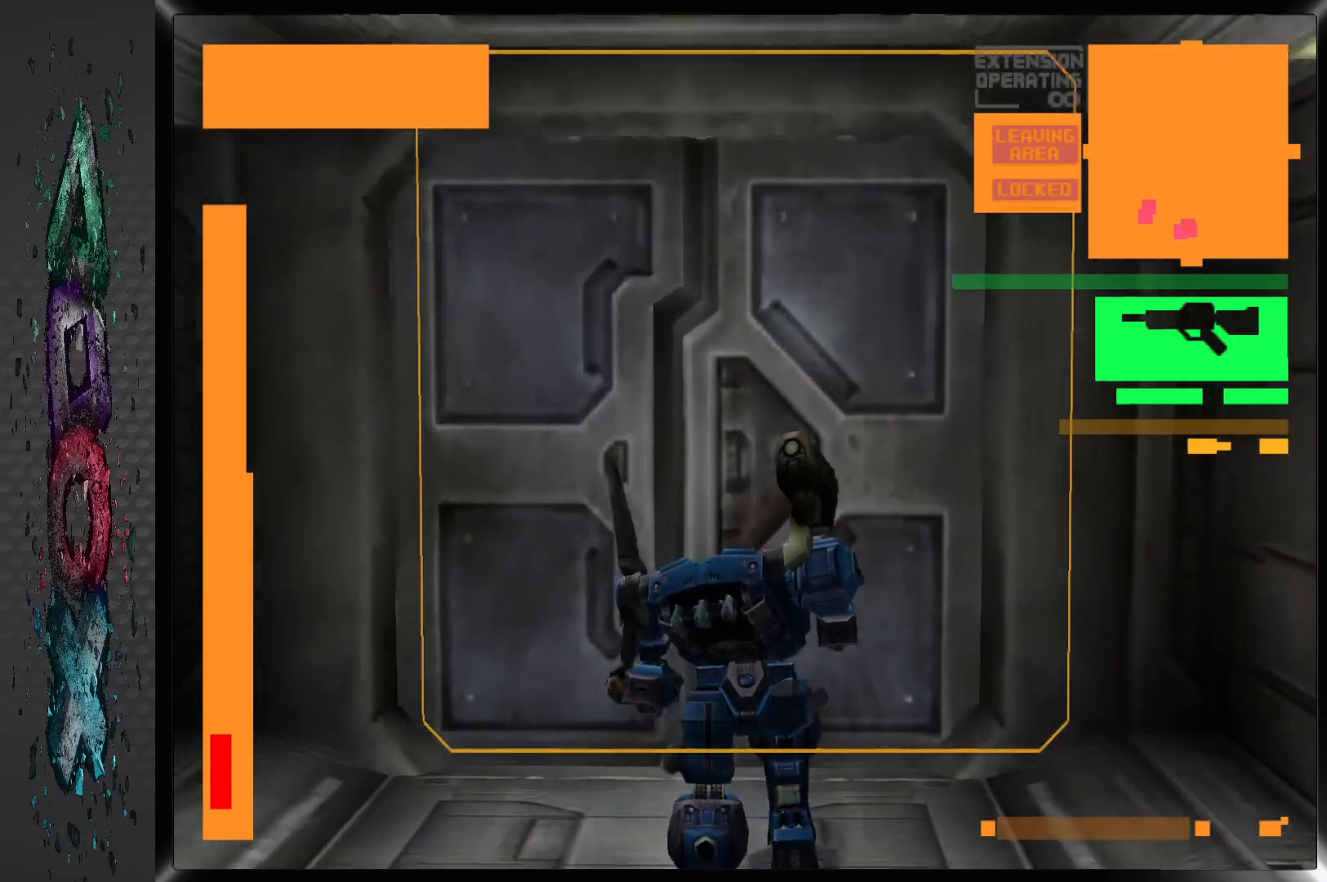
{"dt_ms": 500, "buttons": ["DPAD_UP"], "left_stick": "center", "right_stick": "center", "events": [[150, "CIRCLE", "up"]]}
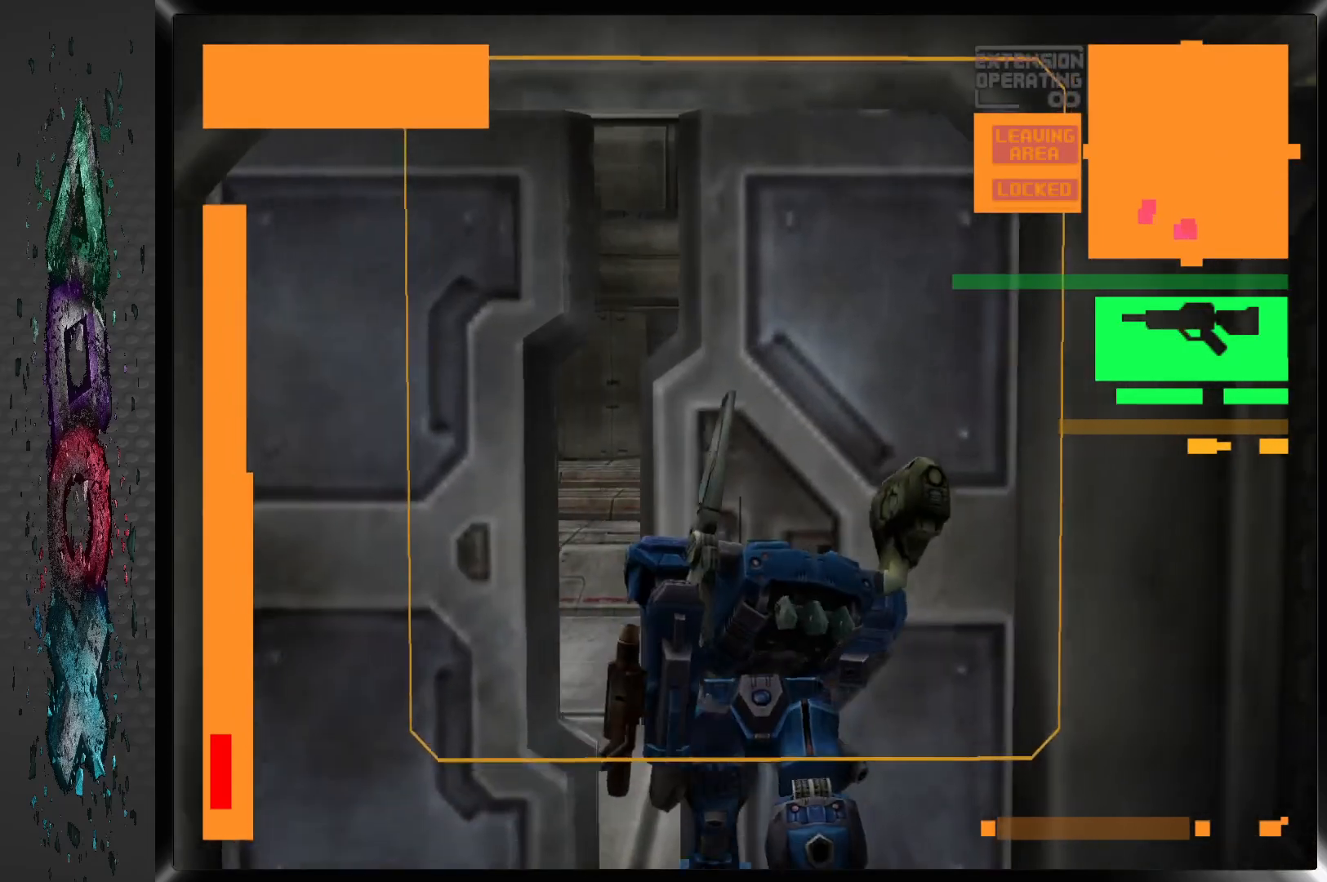
{"dt_ms": 500, "buttons": ["DPAD_UP"], "left_stick": "center", "right_stick": "center", "events": [[267, "DPAD_LEFT", "down"], [467, "DPAD_LEFT", "up"]]}
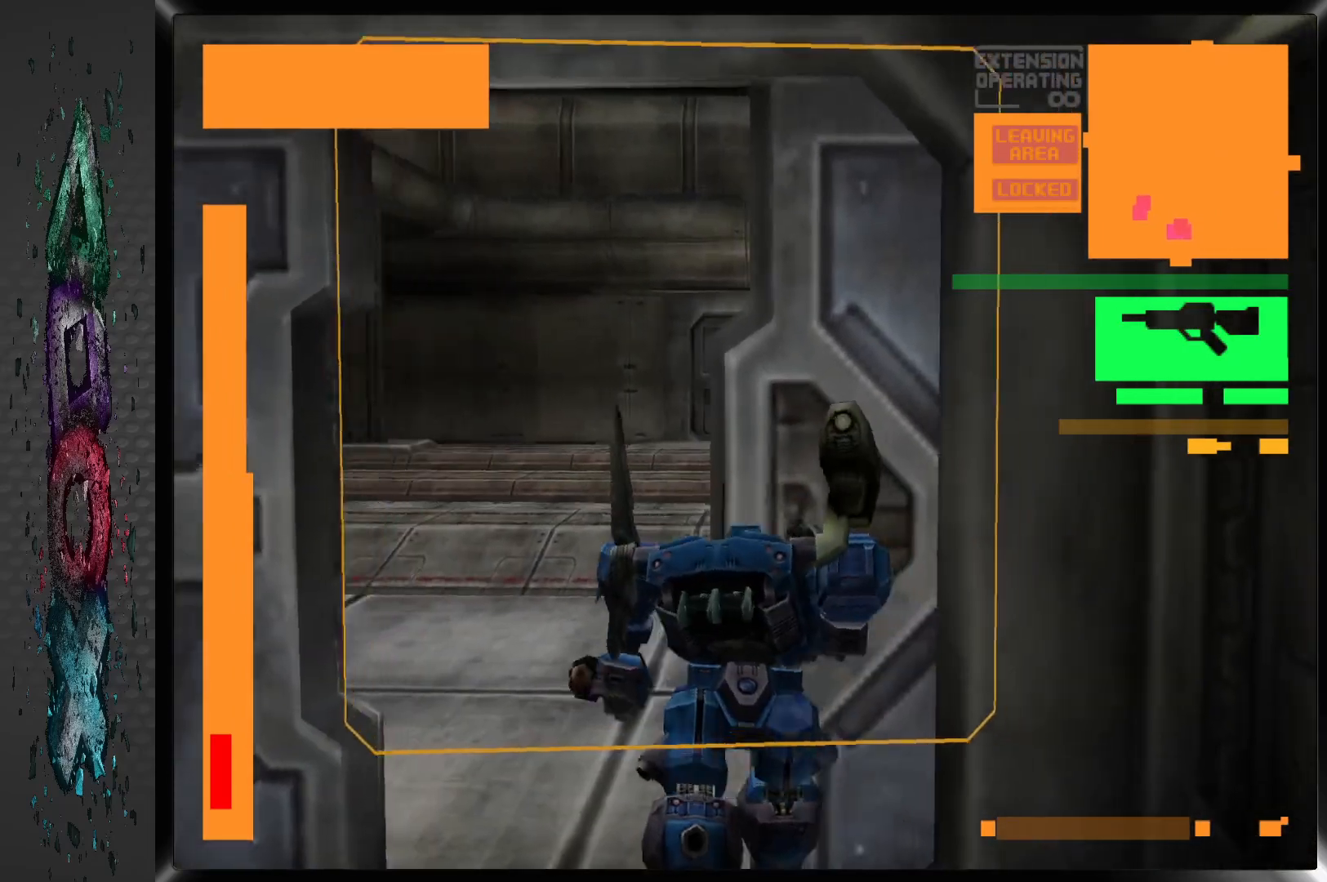
{"dt_ms": 500, "buttons": ["DPAD_UP"], "left_stick": "center", "right_stick": "center", "events": [[100, "DPAD_LEFT", "down"], [300, "DPAD_LEFT", "up"]]}
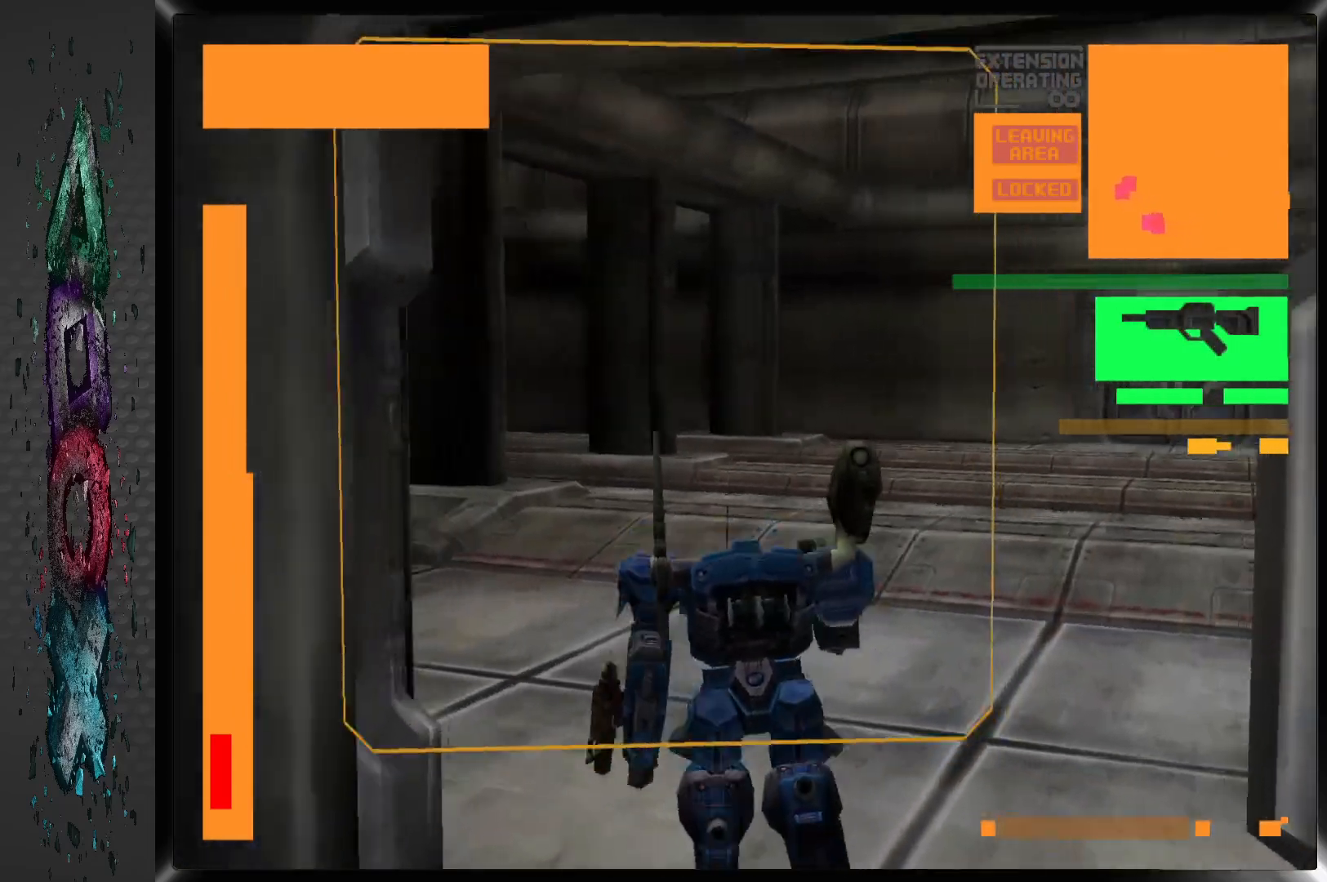
{"dt_ms": 500, "buttons": [], "left_stick": "center", "right_stick": "center", "events": [[100, "DPAD_UP", "up"]]}
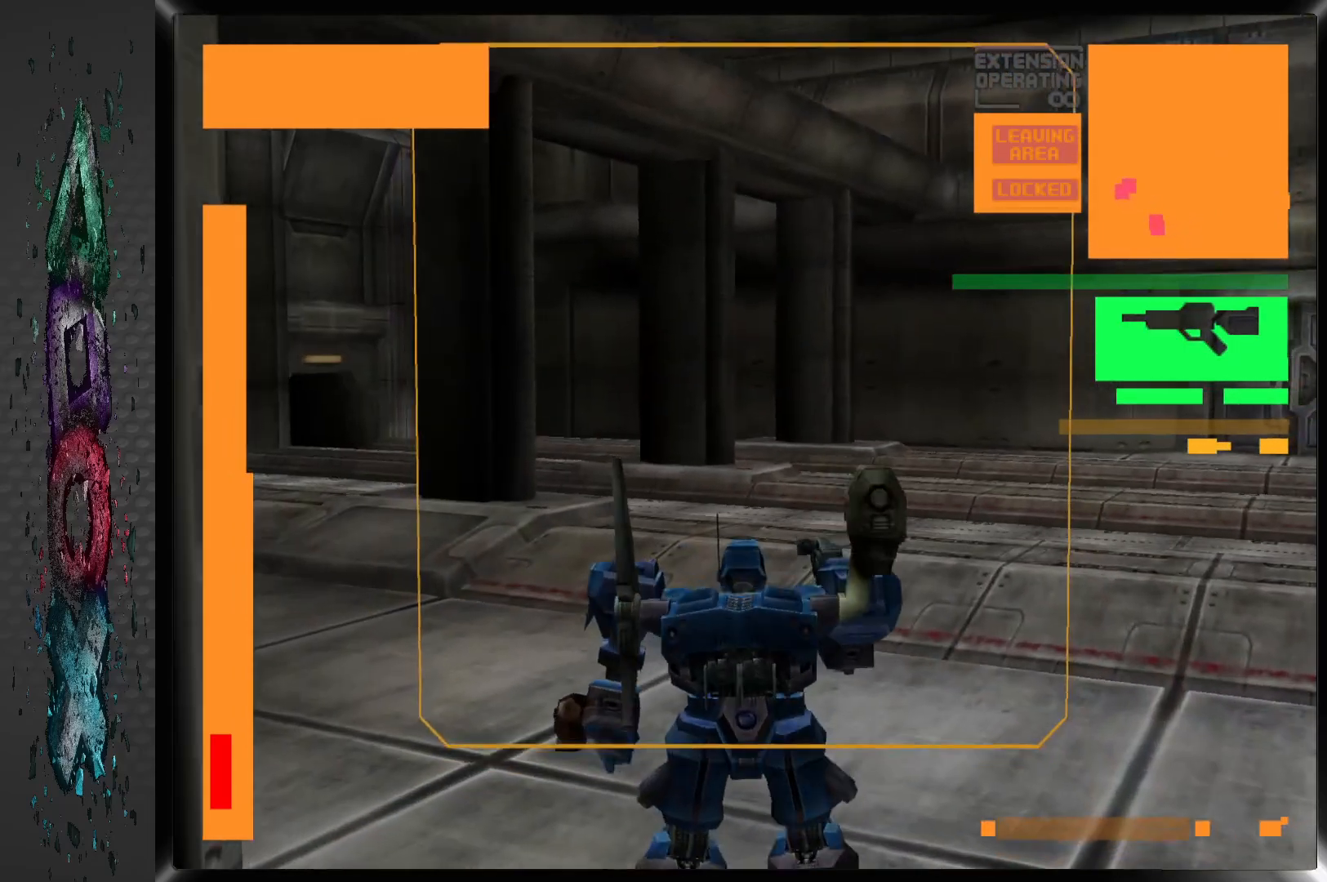
{"dt_ms": 500, "buttons": [], "left_stick": "center", "right_stick": "center", "events": []}
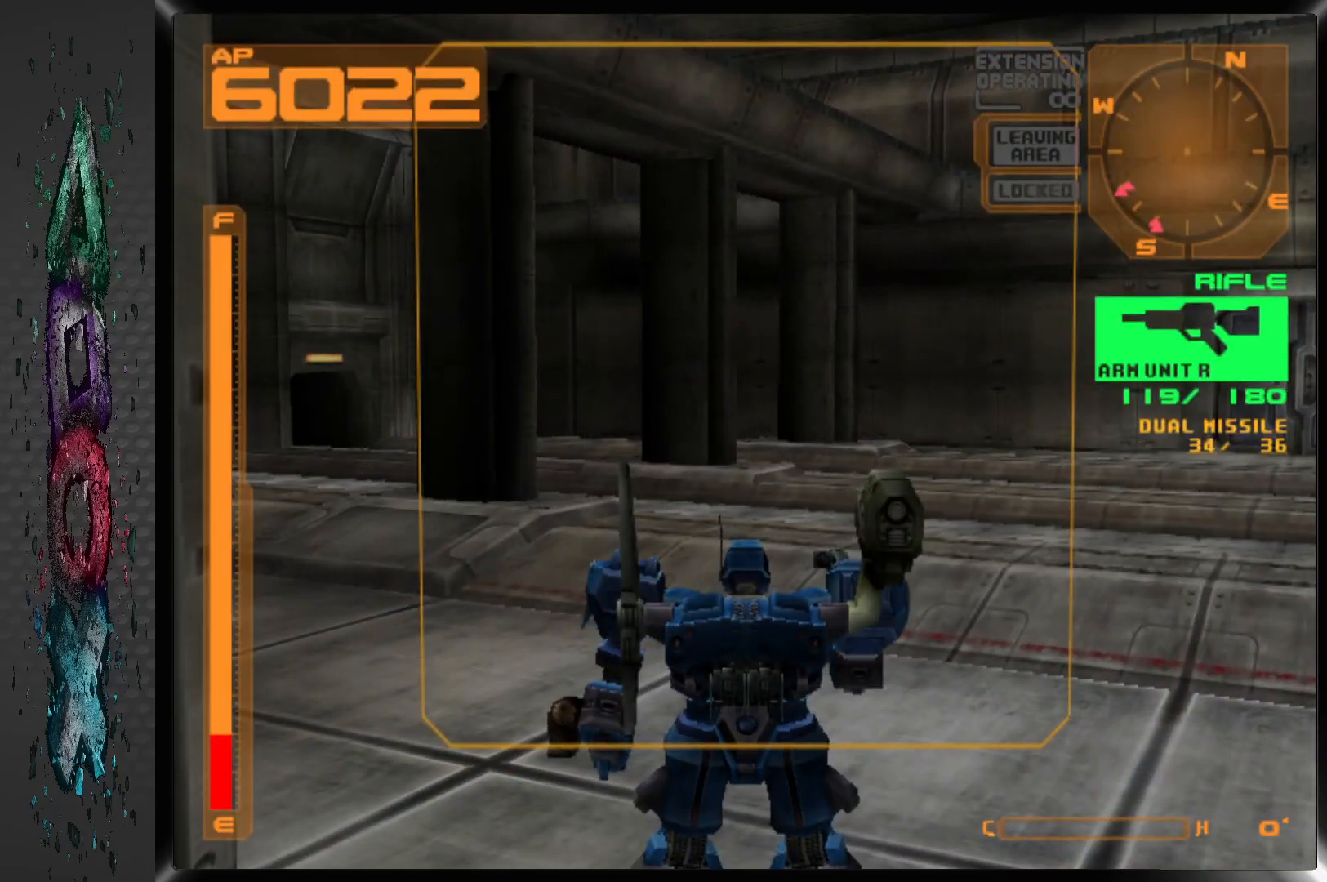
{"dt_ms": 500, "buttons": [], "left_stick": "center", "right_stick": "center", "events": []}
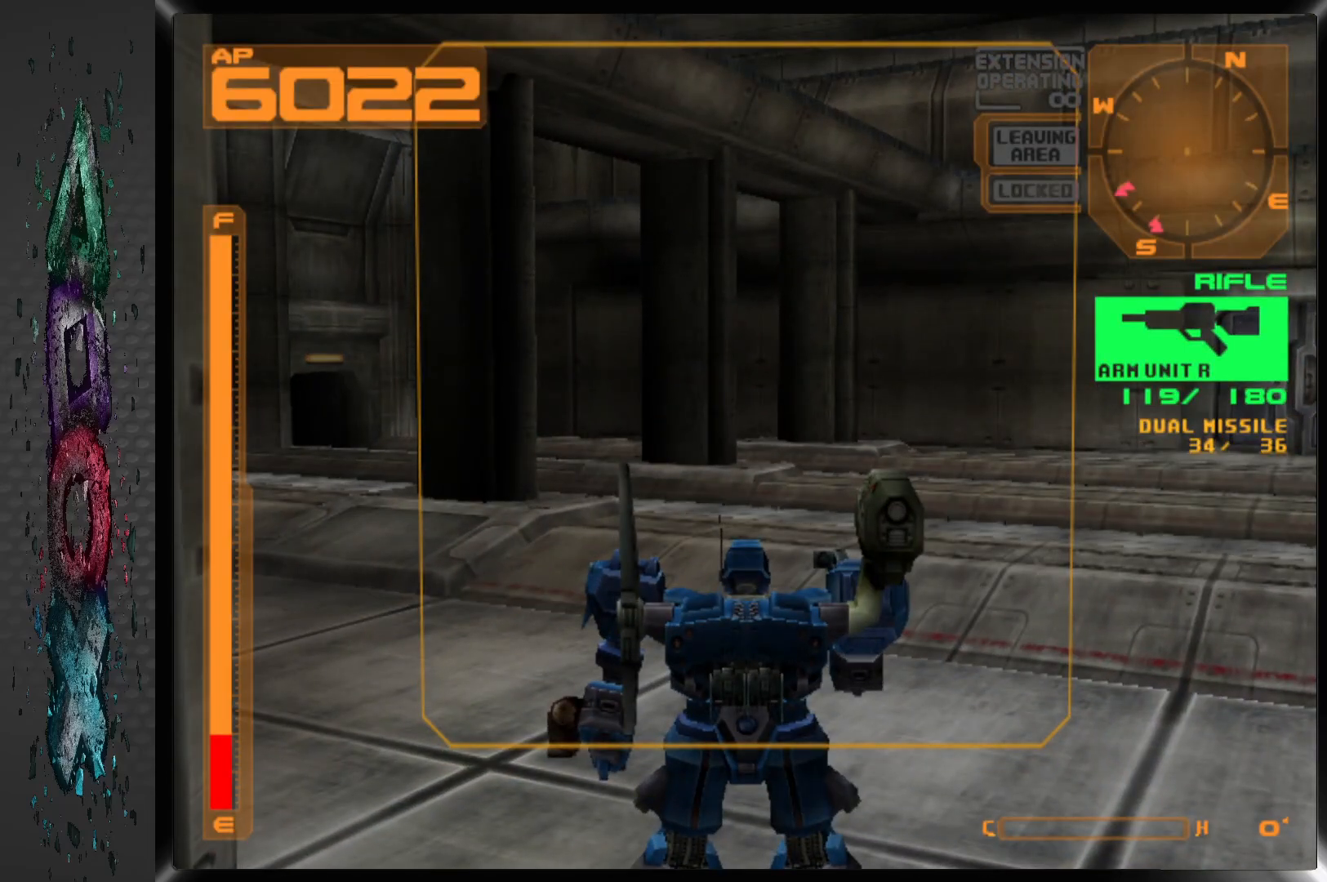
{"dt_ms": 500, "buttons": [], "left_stick": "center", "right_stick": "center", "events": []}
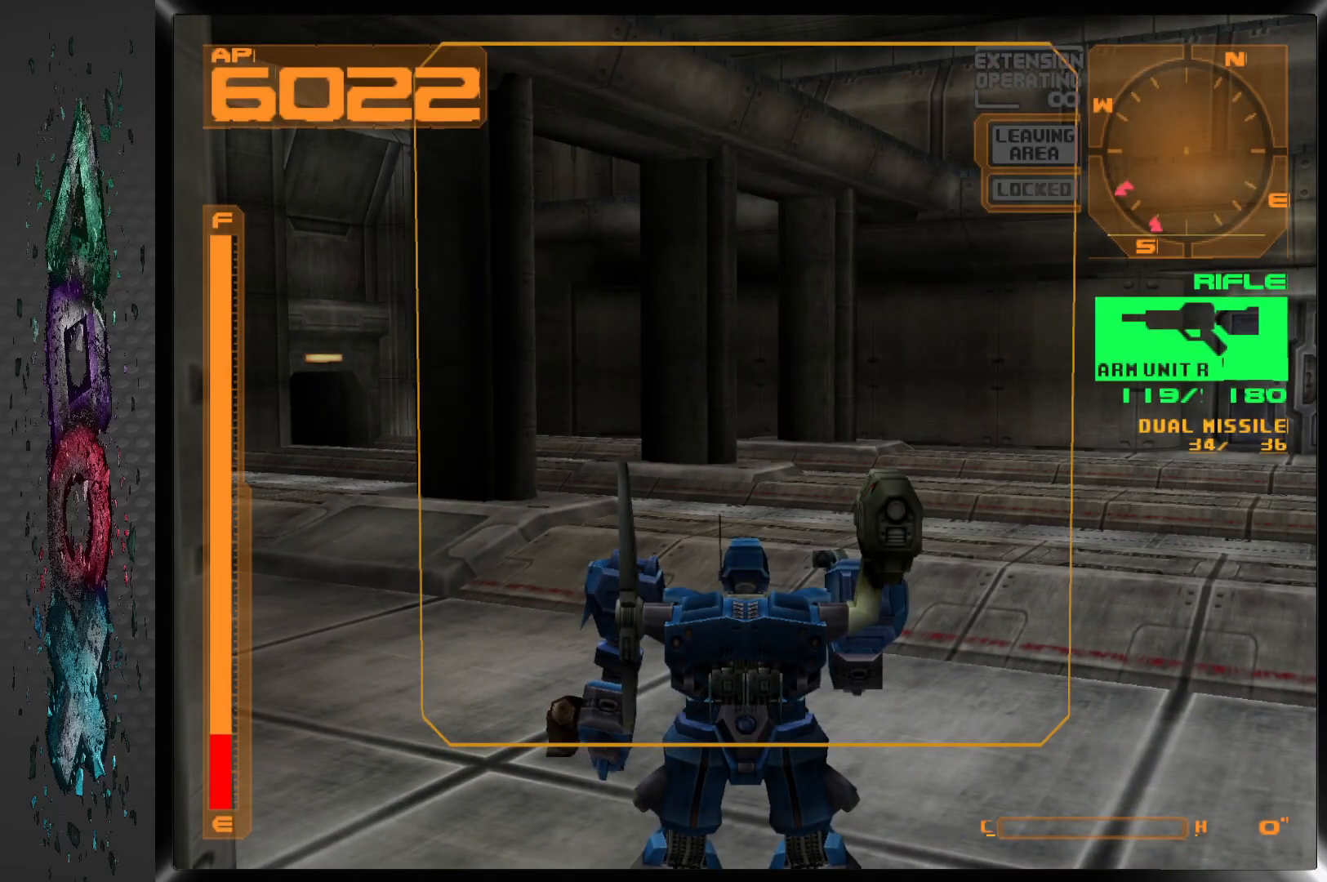
{"dt_ms": 500, "buttons": ["DPAD_UP", "DPAD_LEFT"], "left_stick": "center", "right_stick": "center", "events": [[33, "DPAD_RIGHT", "down"], [50, "DPAD_UP", "down"], [267, "DPAD_RIGHT", "up"], [500, "DPAD_LEFT", "down"]]}
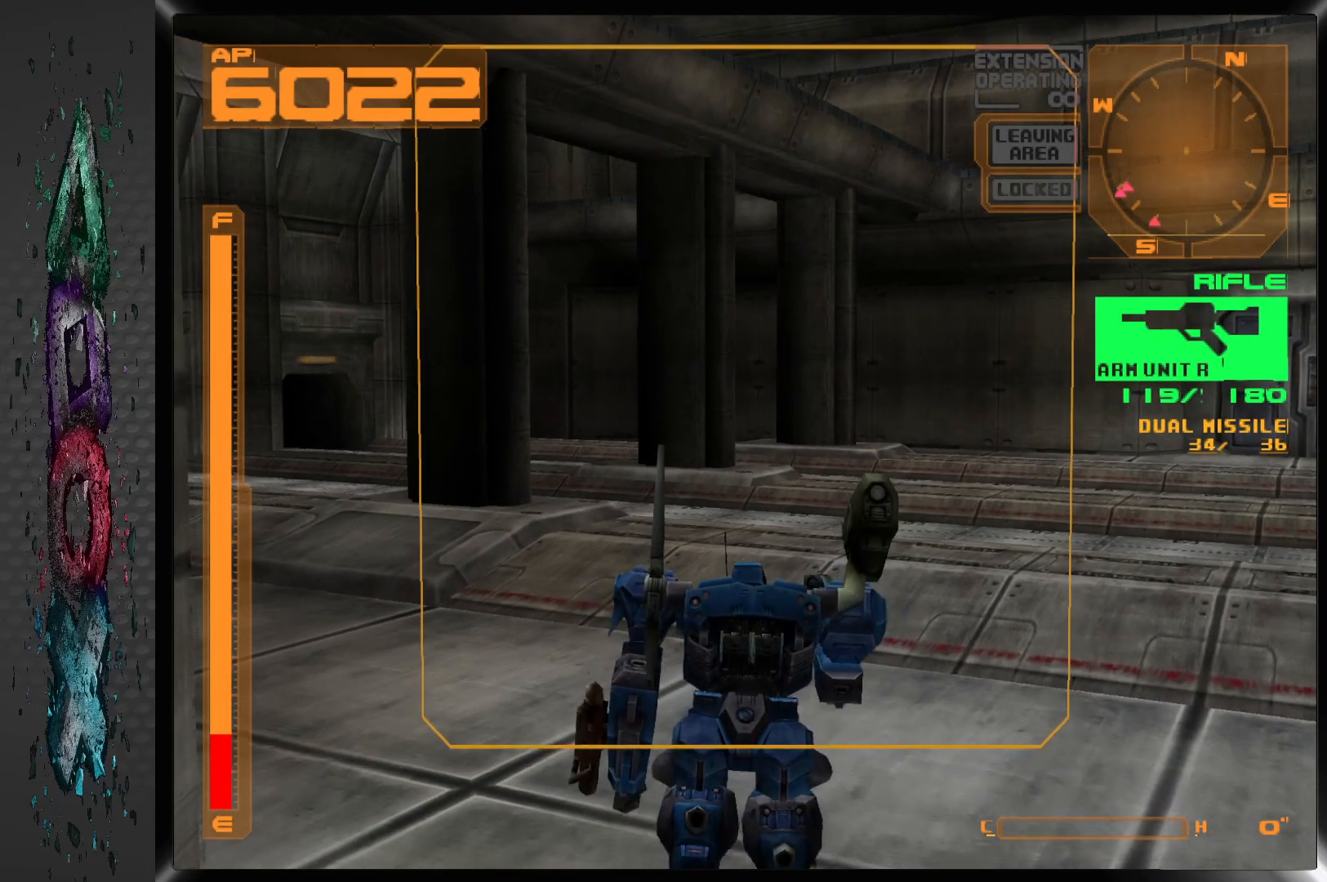
{"dt_ms": 500, "buttons": ["DPAD_UP", "DPAD_LEFT"], "left_stick": "center", "right_stick": "center", "events": []}
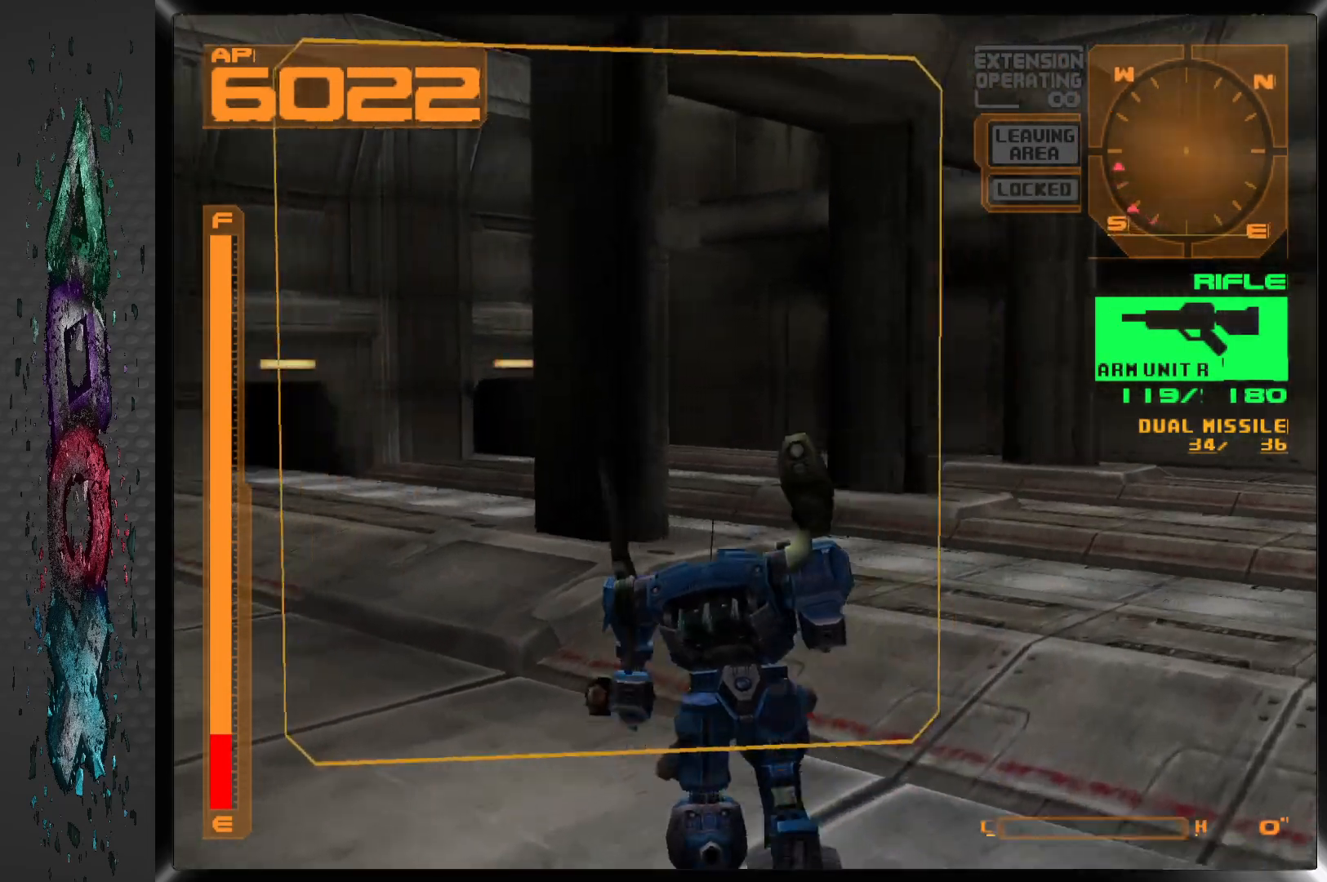
{"dt_ms": 500, "buttons": ["DPAD_UP", "DPAD_LEFT"], "left_stick": "center", "right_stick": "center", "events": []}
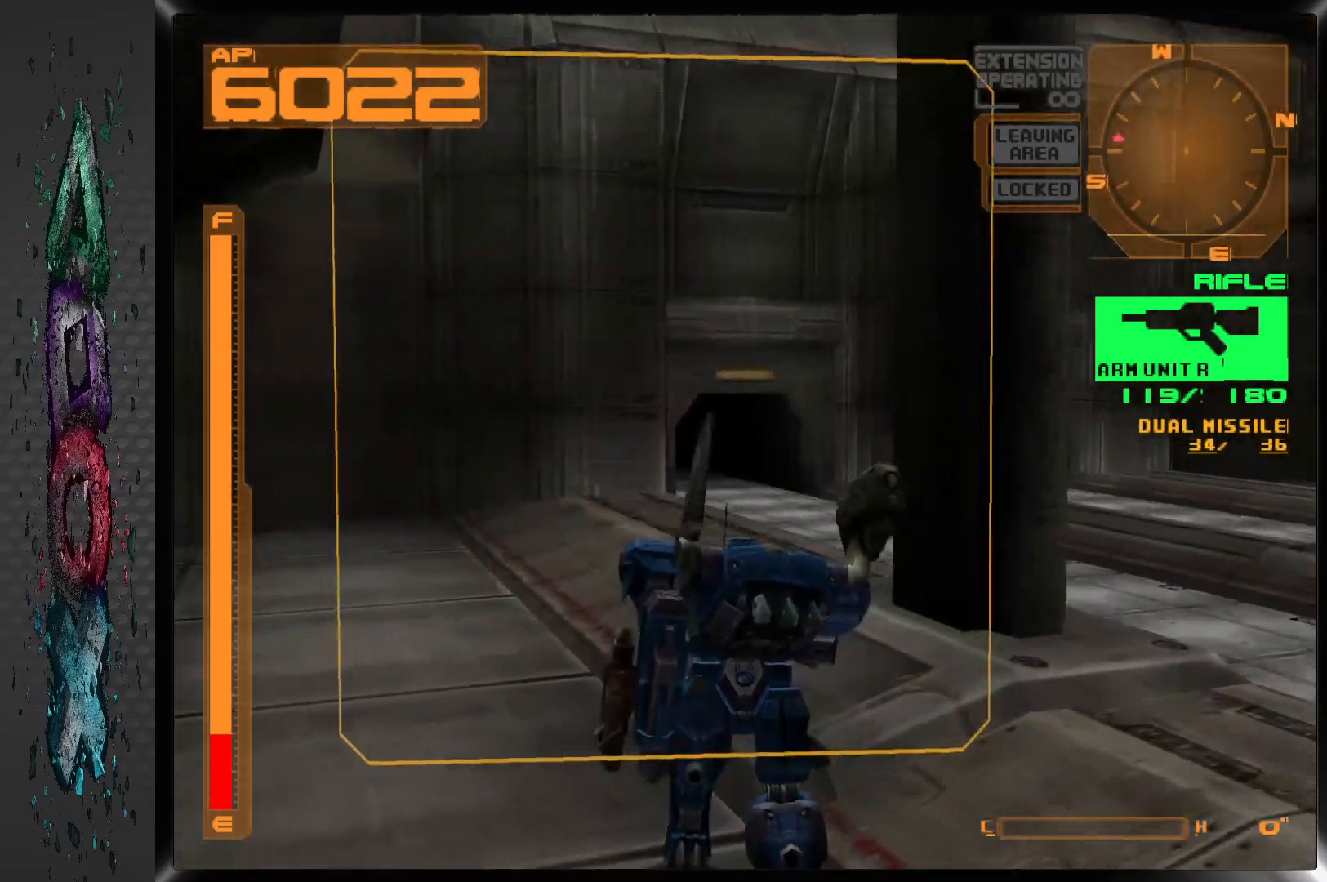
{"dt_ms": 500, "buttons": ["R1", "DPAD_UP"], "left_stick": "center", "right_stick": "center", "events": [[17, "DPAD_LEFT", "up"], [17, "DPAD_UP", "up"], [50, "R1", "down"], [200, "DPAD_UP", "down"]]}
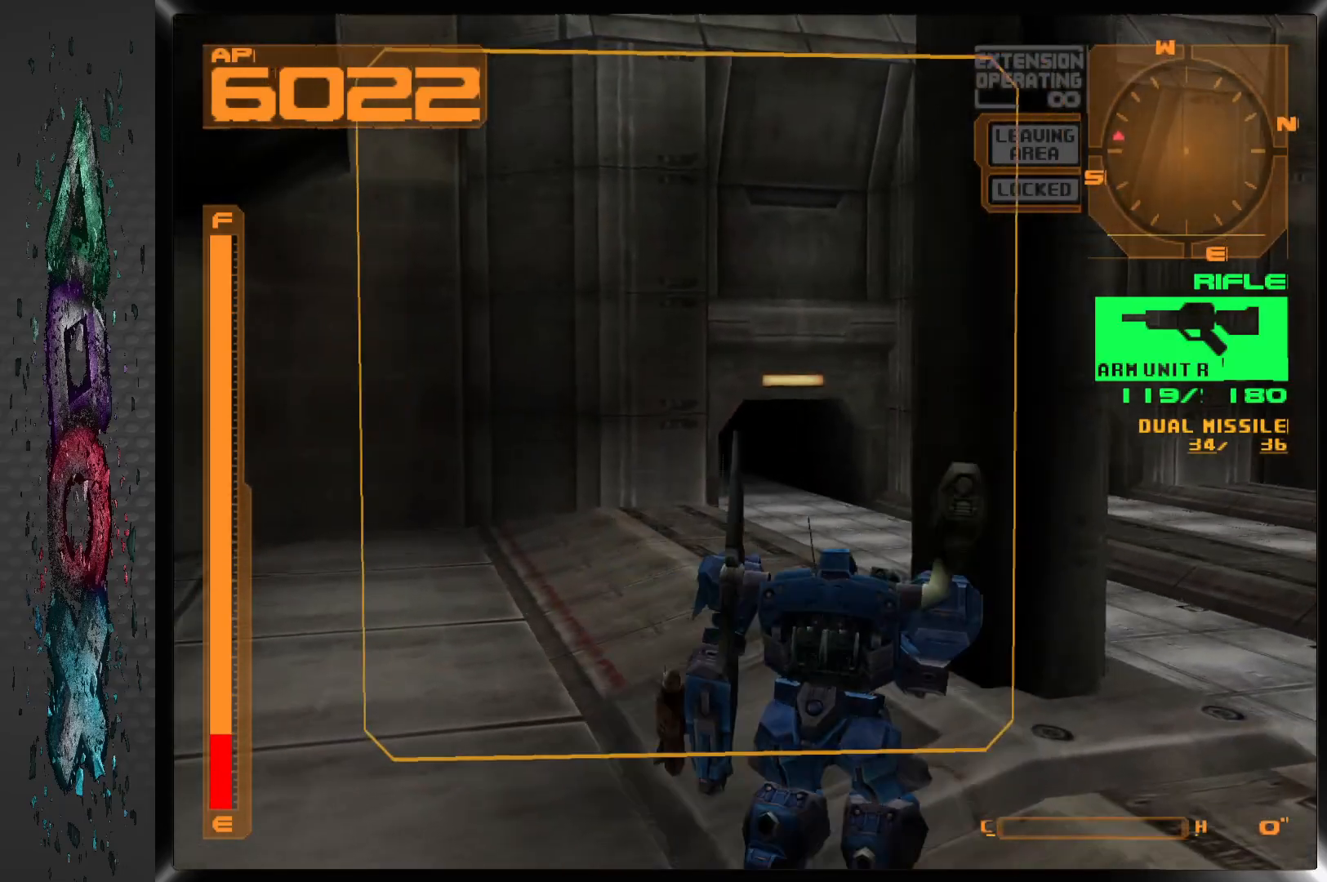
{"dt_ms": 500, "buttons": ["R1", "DPAD_UP"], "left_stick": "center", "right_stick": "center", "events": [[217, "DPAD_LEFT", "down"], [250, "DPAD_LEFT", "up"]]}